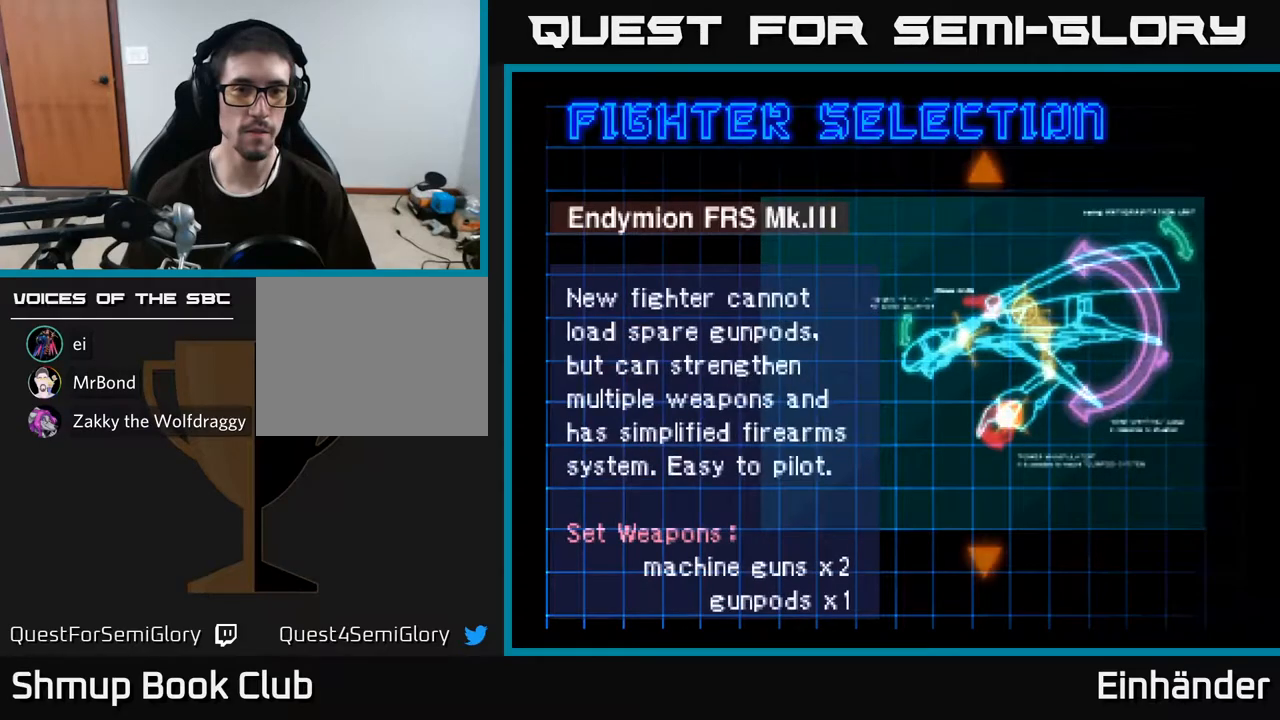
Gameplay with a controller (Xbox layout); each line is a JSON object with the inputs held at the frame after it. "events" lists button and stick changes between this image and that frame as [ms after this image, input, new state], when the widget could be followed in between. Not read: left_stick.
{"buttons": ["DPAD_UP"], "right_stick": "center", "events": [[417, "DPAD_UP", "down"]]}
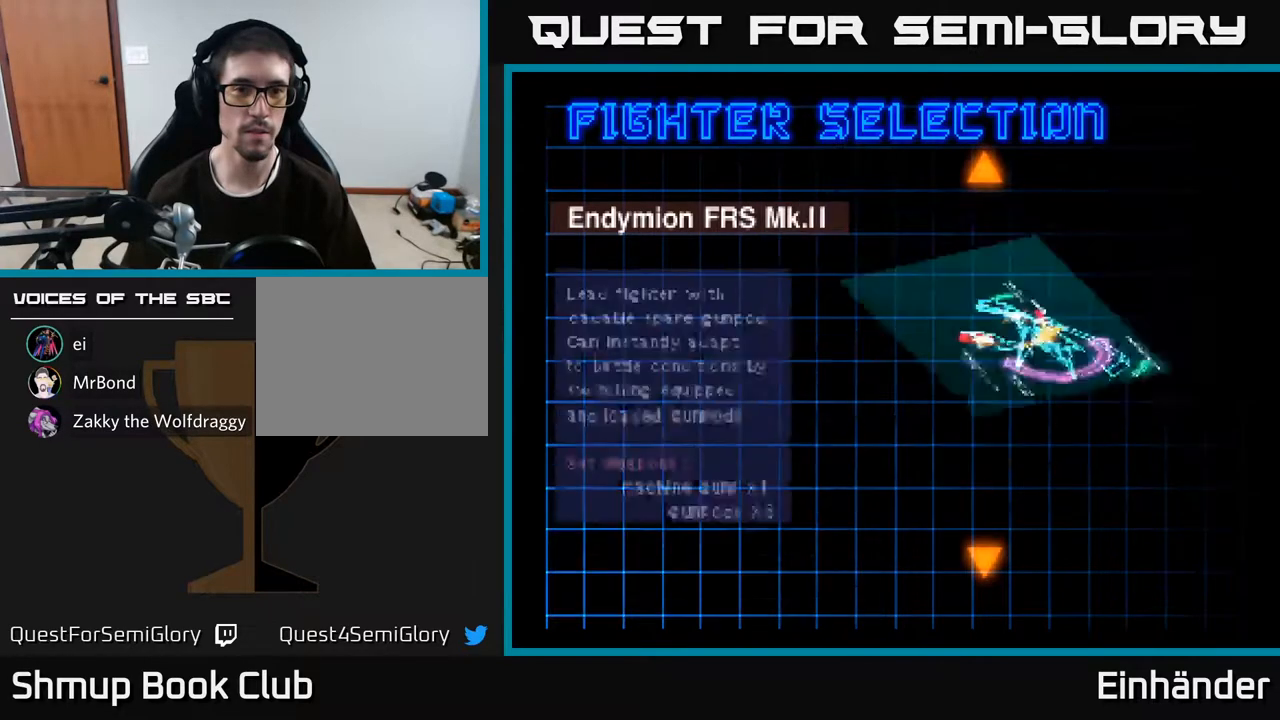
{"buttons": [], "right_stick": "center", "events": [[17, "DPAD_UP", "up"], [117, "DPAD_UP", "down"], [250, "DPAD_UP", "up"]]}
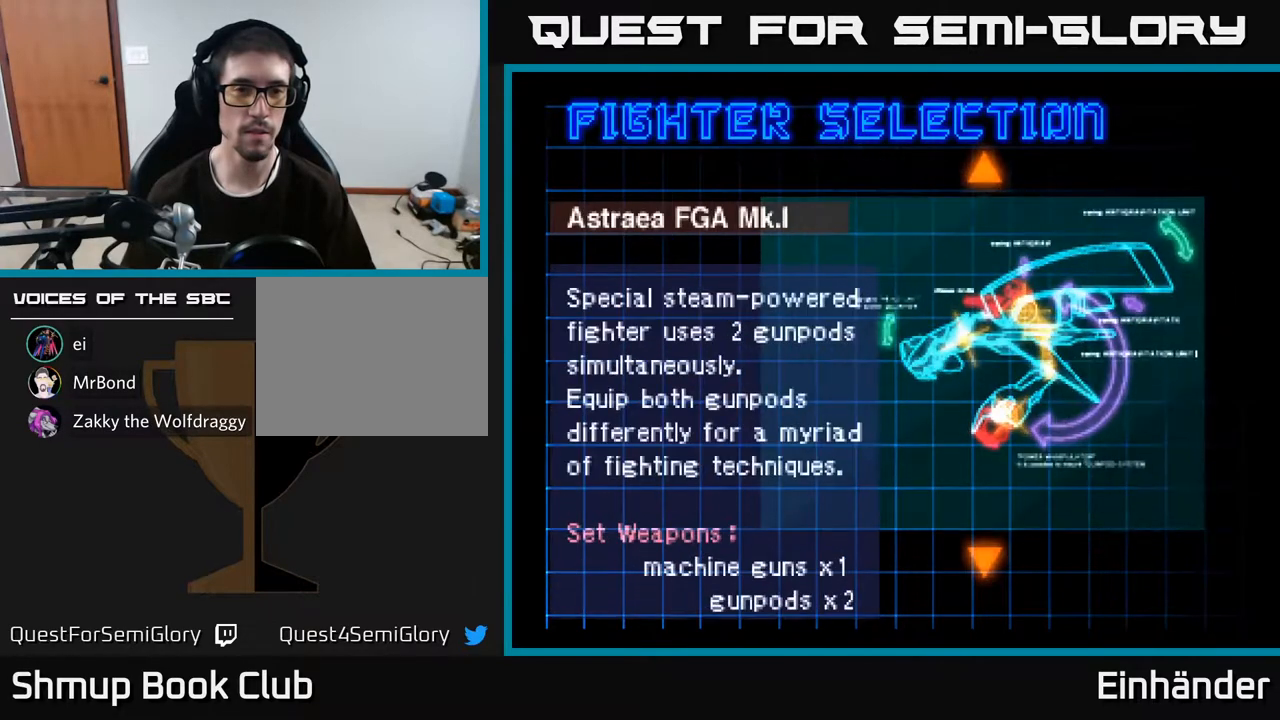
{"buttons": ["DPAD_UP"], "right_stick": "center", "events": [[383, "DPAD_UP", "down"]]}
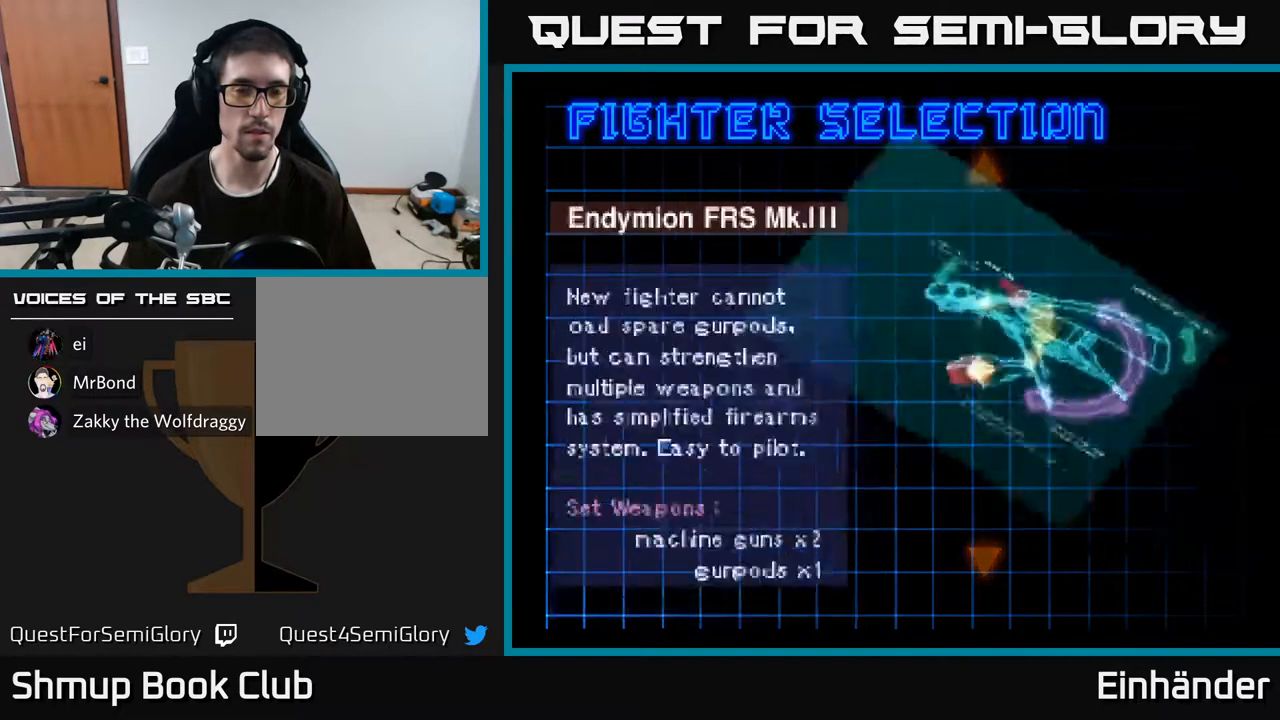
{"buttons": [], "right_stick": "center", "events": [[50, "DPAD_UP", "up"], [217, "DPAD_DOWN", "down"], [367, "DPAD_DOWN", "up"]]}
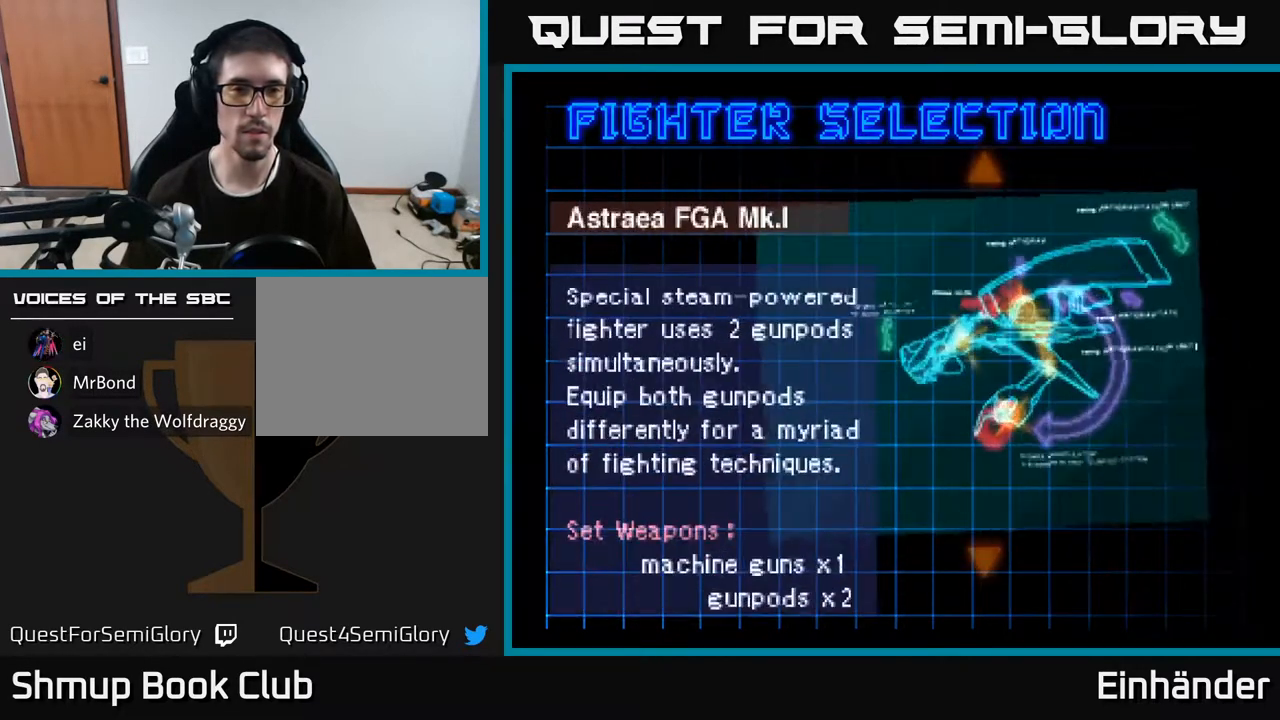
{"buttons": [], "right_stick": "center", "events": [[150, "A", "down"], [250, "A", "up"]]}
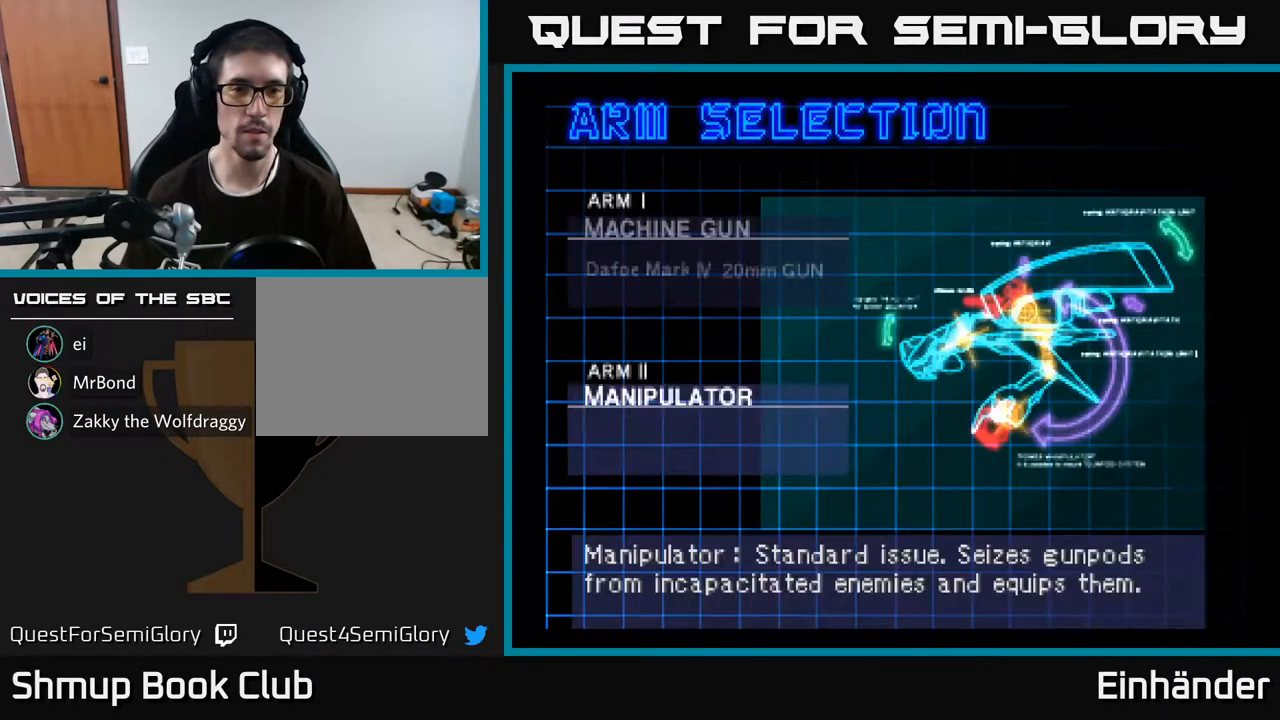
{"buttons": [], "right_stick": "center", "events": []}
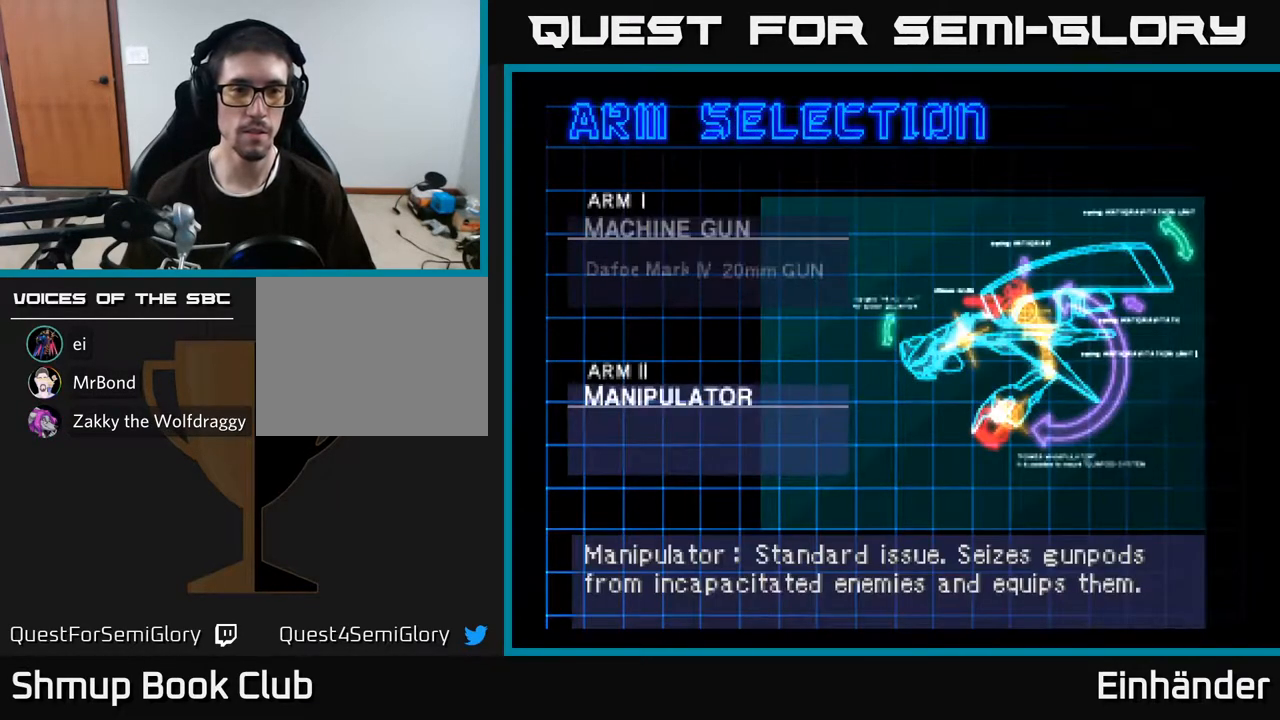
{"buttons": [], "right_stick": "center", "events": [[267, "DPAD_DOWN", "down"], [417, "DPAD_DOWN", "up"]]}
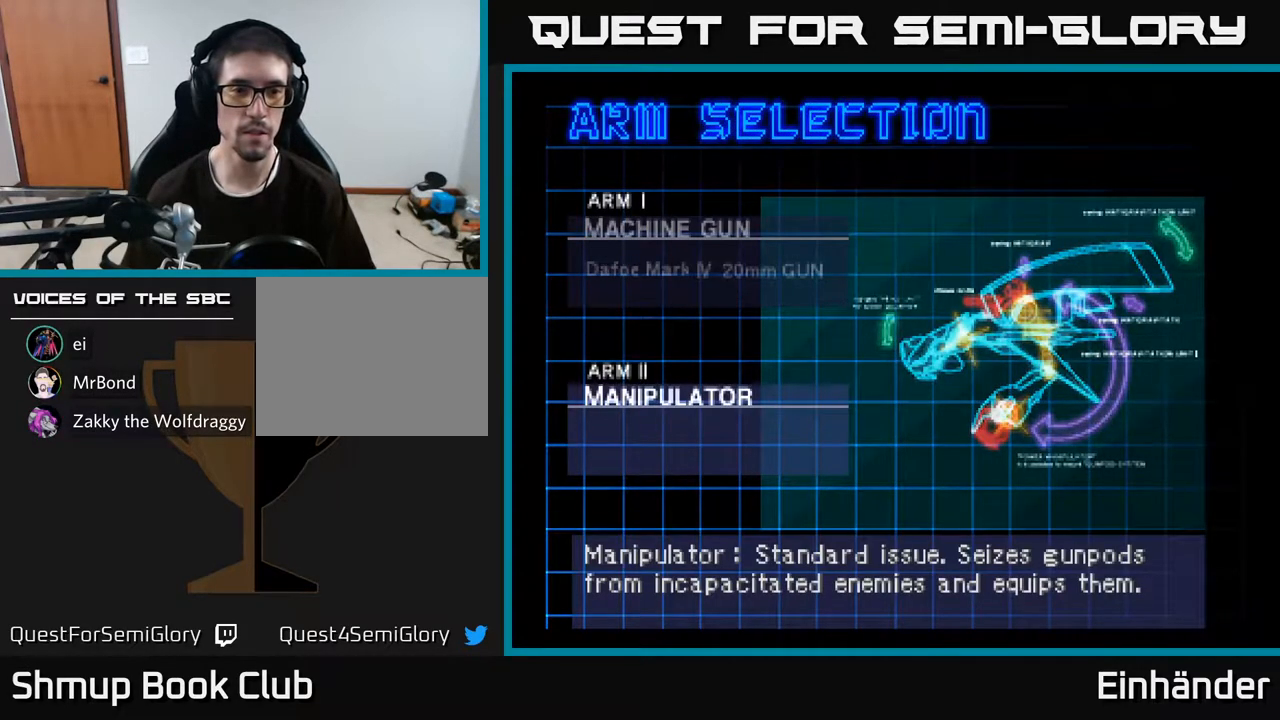
{"buttons": [], "right_stick": "center", "events": [[100, "DPAD_UP", "down"], [250, "DPAD_UP", "up"]]}
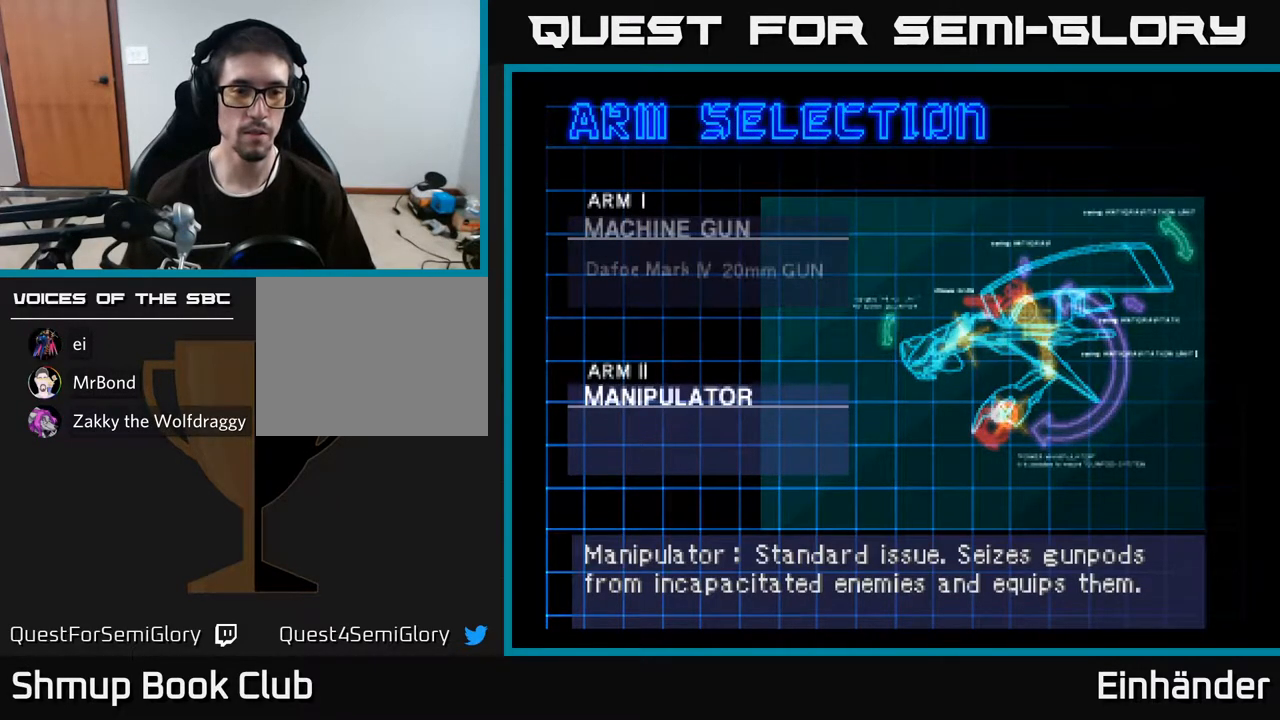
{"buttons": ["DPAD_RIGHT"], "right_stick": "center", "events": [[117, "DPAD_DOWN", "down"], [300, "DPAD_DOWN", "up"], [417, "DPAD_RIGHT", "down"]]}
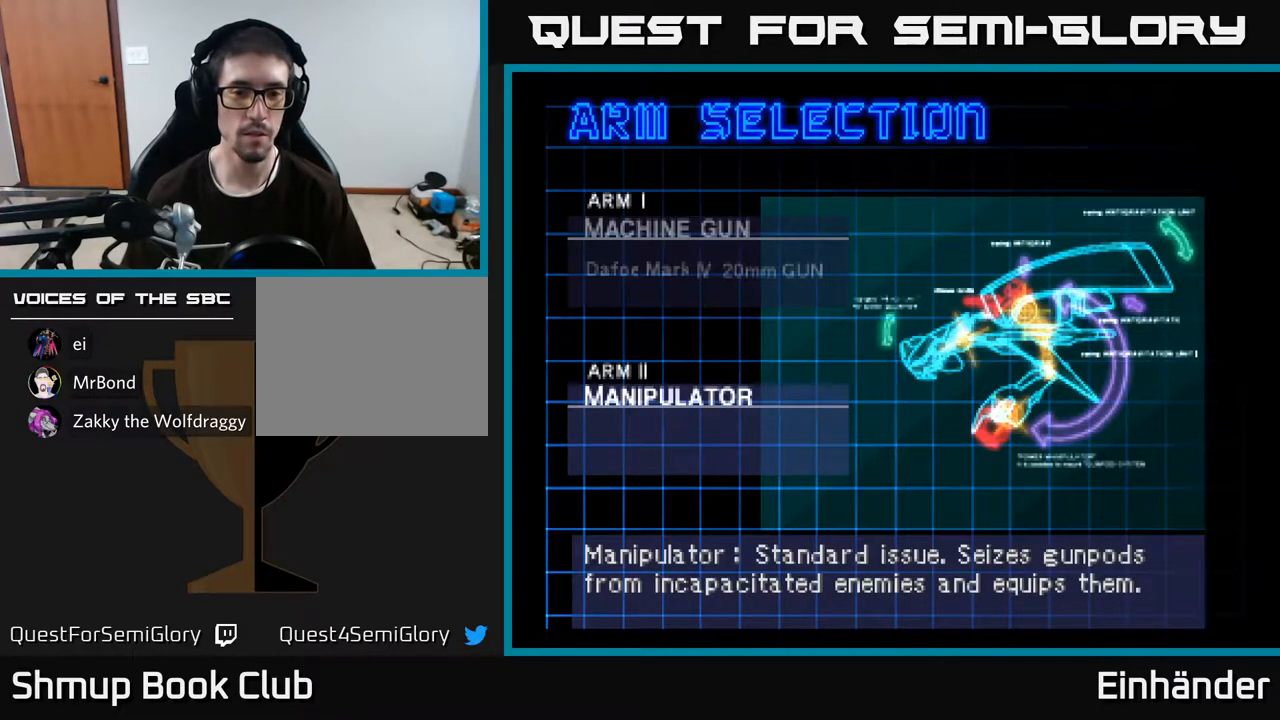
{"buttons": ["DPAD_UP"], "right_stick": "center", "events": [[100, "DPAD_RIGHT", "up"], [450, "DPAD_UP", "down"]]}
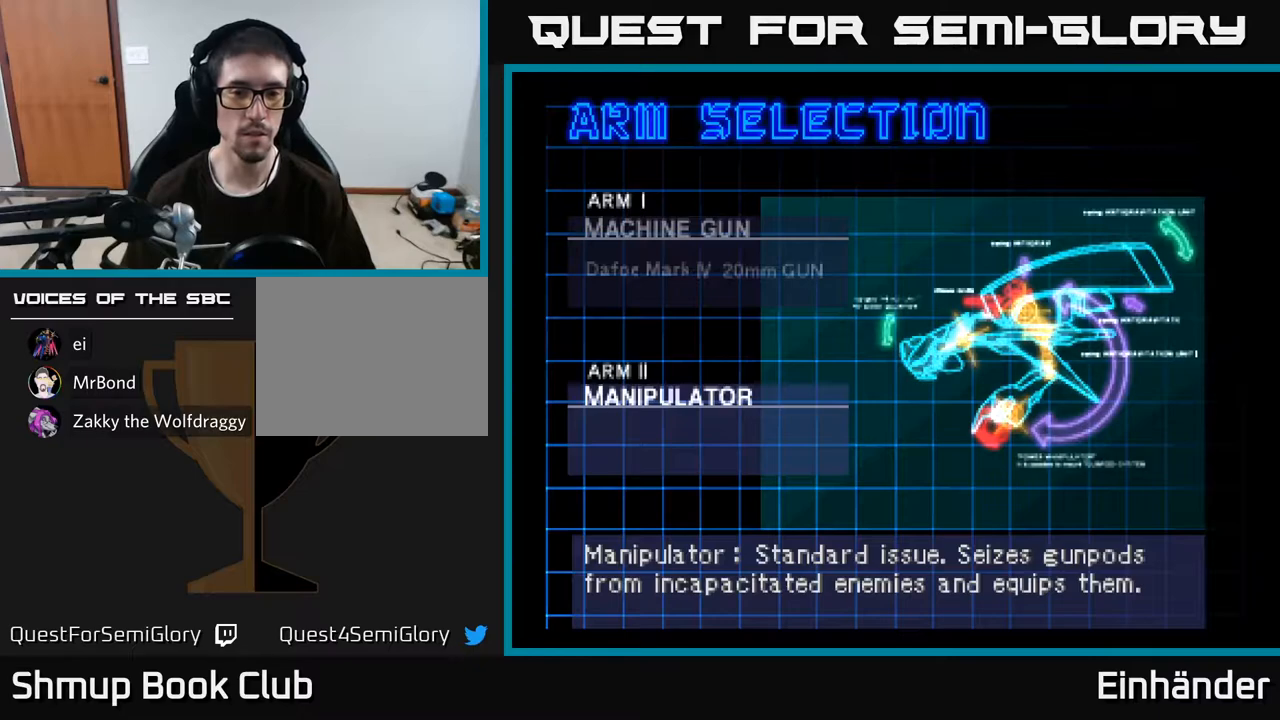
{"buttons": [], "right_stick": "center", "events": [[133, "DPAD_UP", "up"]]}
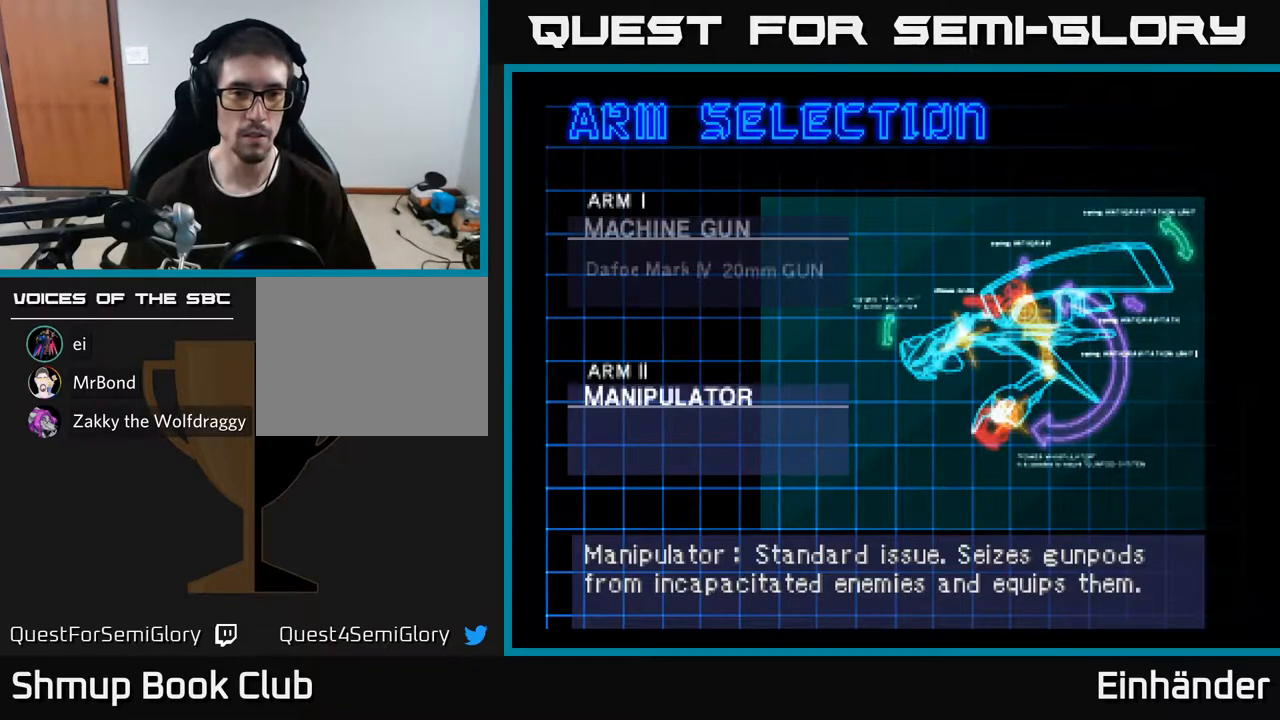
{"buttons": [], "right_stick": "center", "events": []}
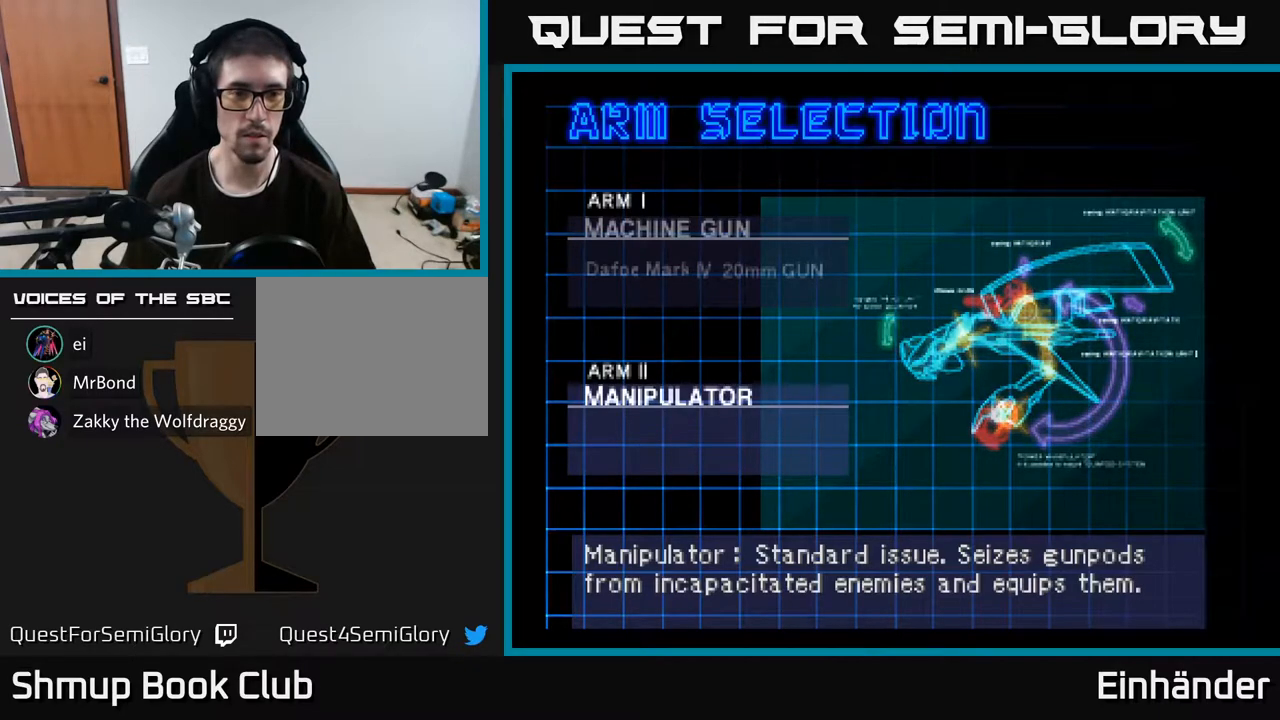
{"buttons": ["DPAD_UP"], "right_stick": "center", "events": [[383, "DPAD_UP", "down"]]}
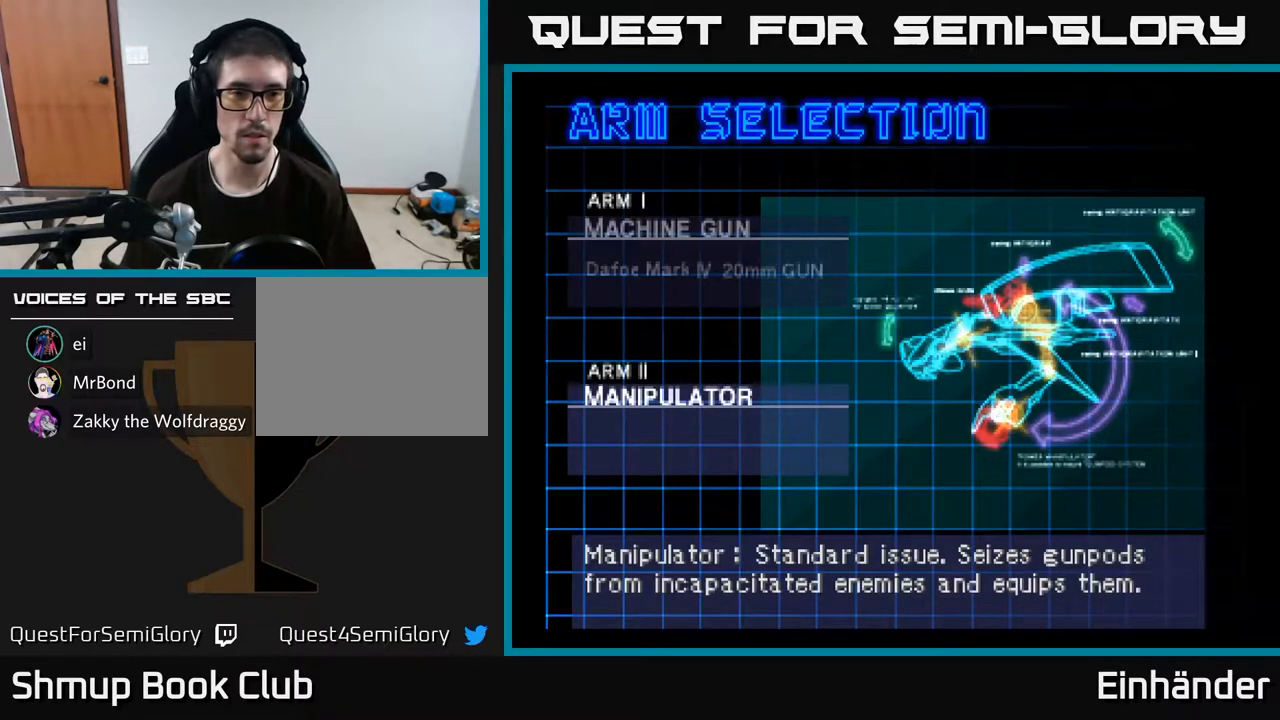
{"buttons": [], "right_stick": "center", "events": [[50, "DPAD_UP", "up"], [267, "DPAD_RIGHT", "down"], [400, "DPAD_RIGHT", "up"]]}
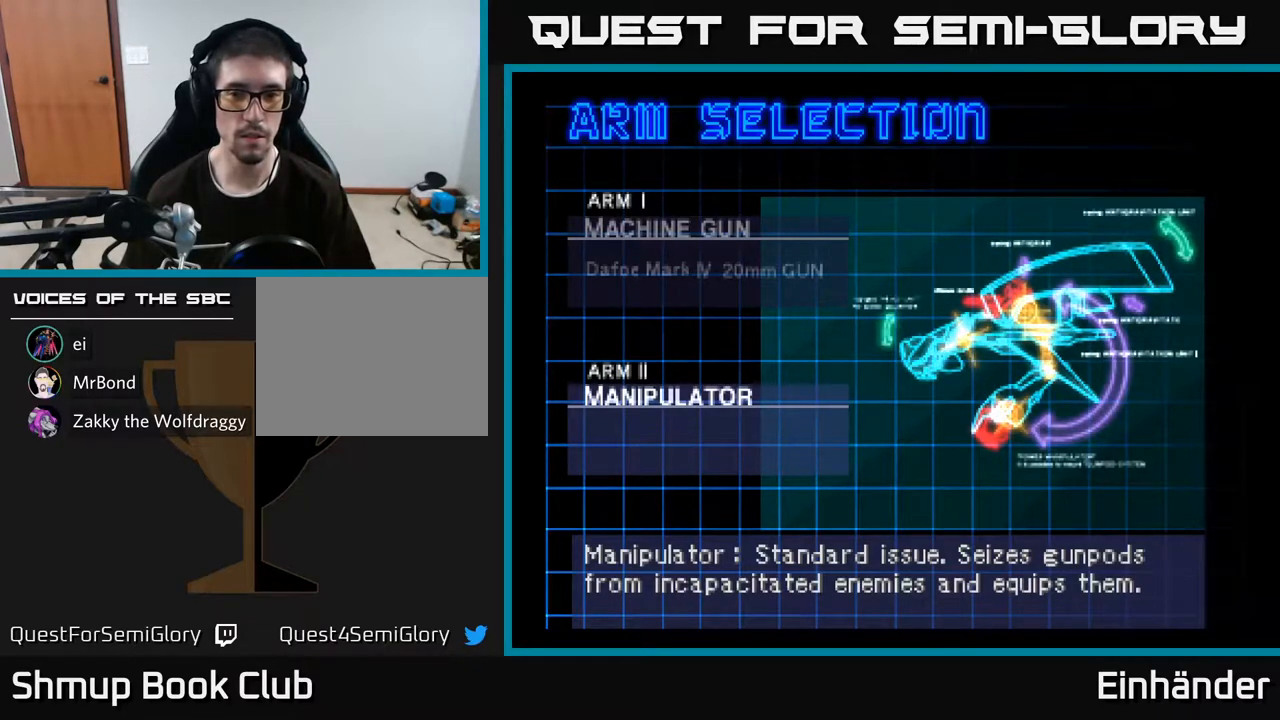
{"buttons": [], "right_stick": "center", "events": []}
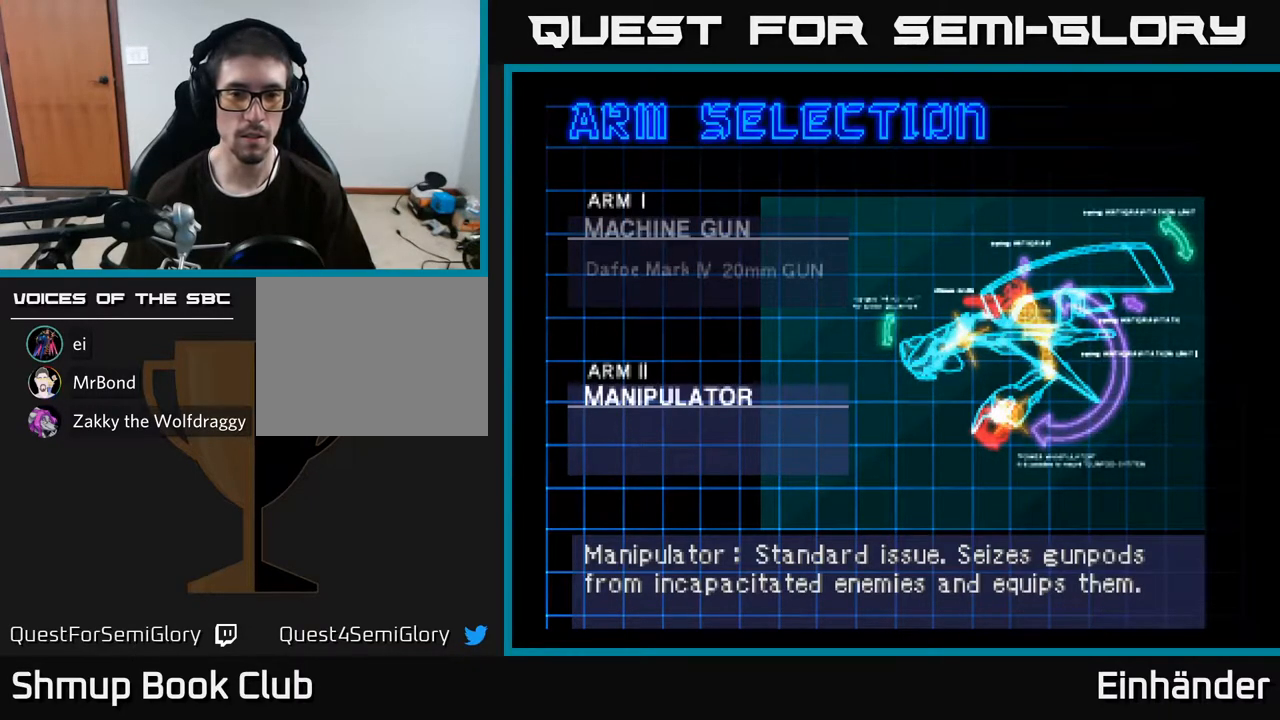
{"buttons": [], "right_stick": "center", "events": []}
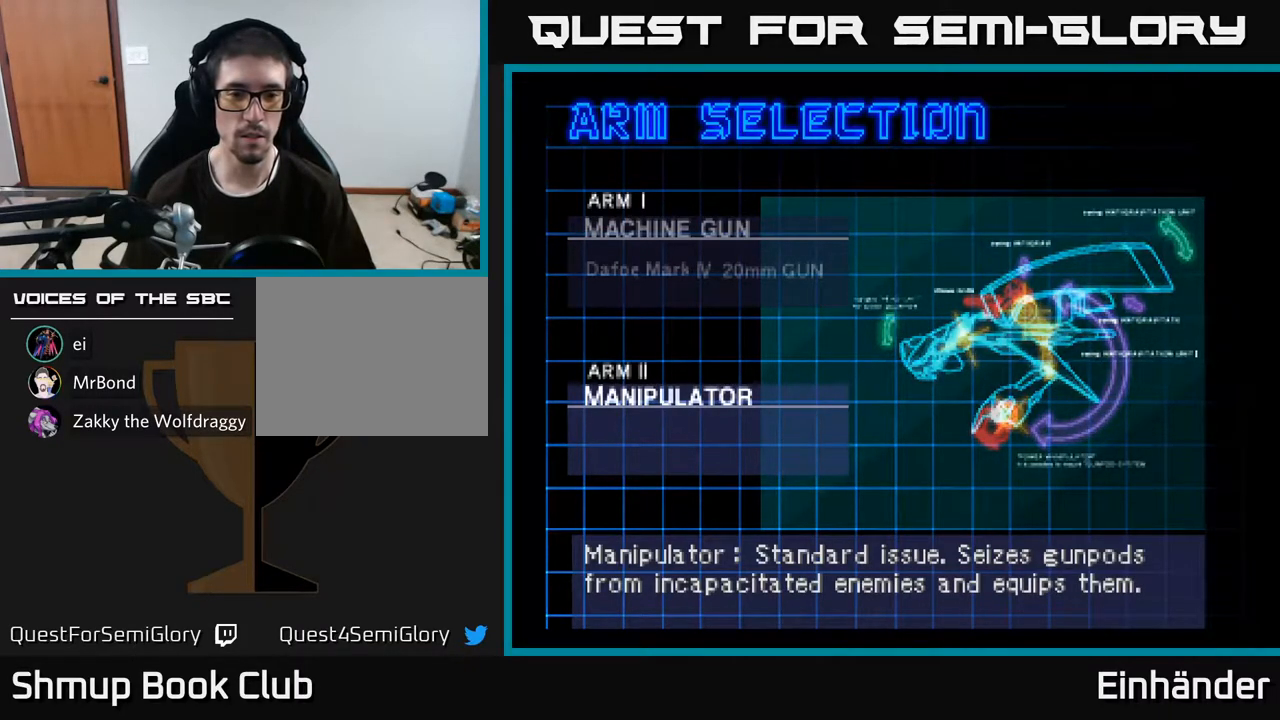
{"buttons": [], "right_stick": "center", "events": []}
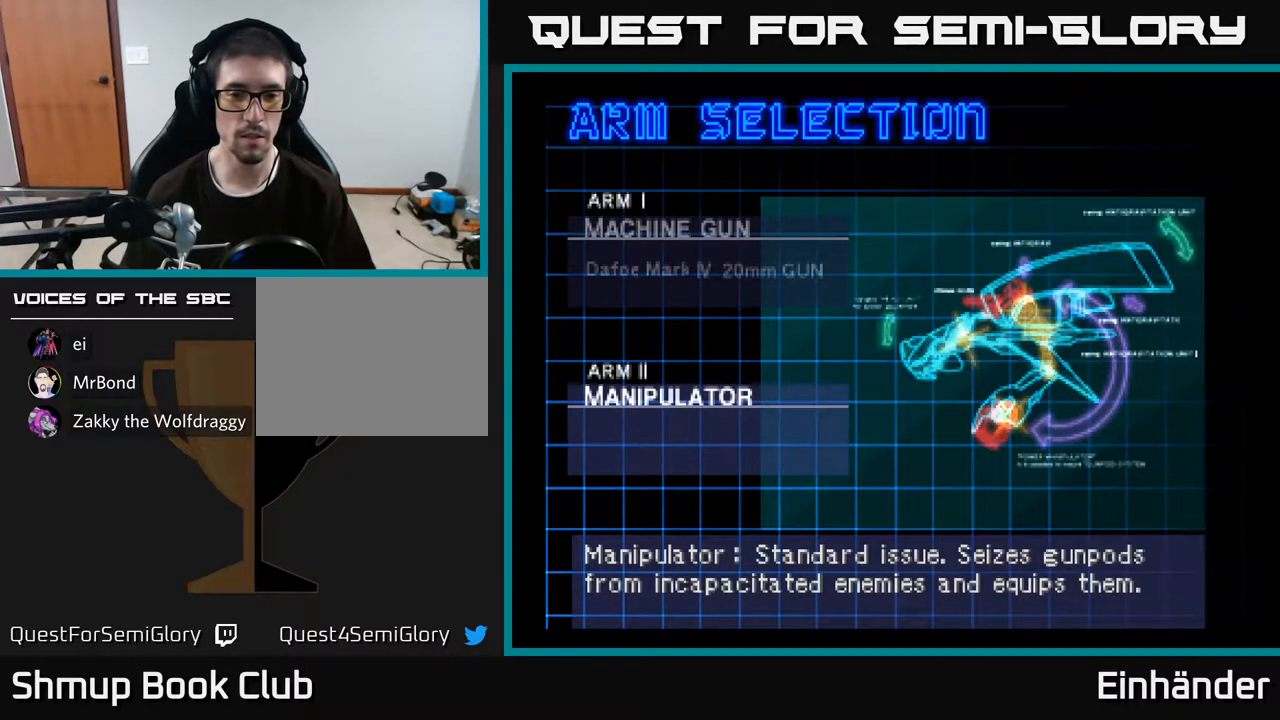
{"buttons": ["DPAD_RIGHT"], "right_stick": "center", "events": [[483, "DPAD_RIGHT", "down"]]}
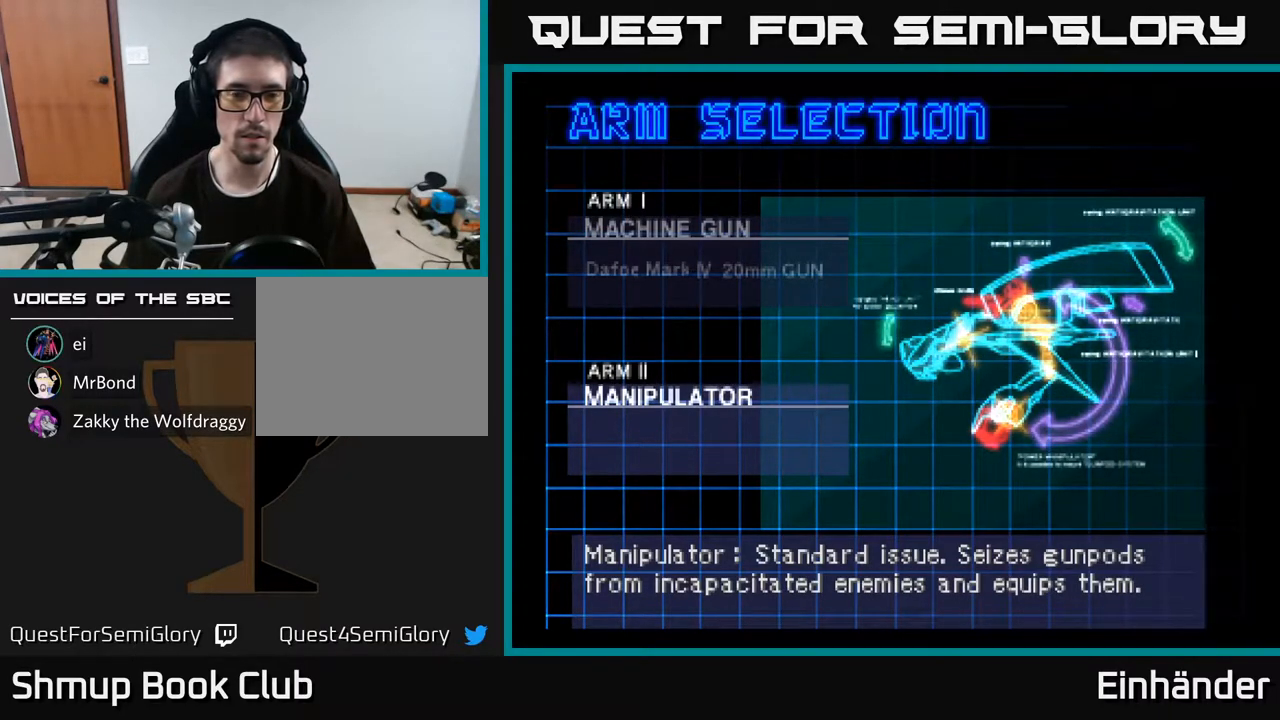
{"buttons": ["DPAD_LEFT"], "right_stick": "center", "events": [[167, "DPAD_RIGHT", "up"], [300, "DPAD_LEFT", "down"]]}
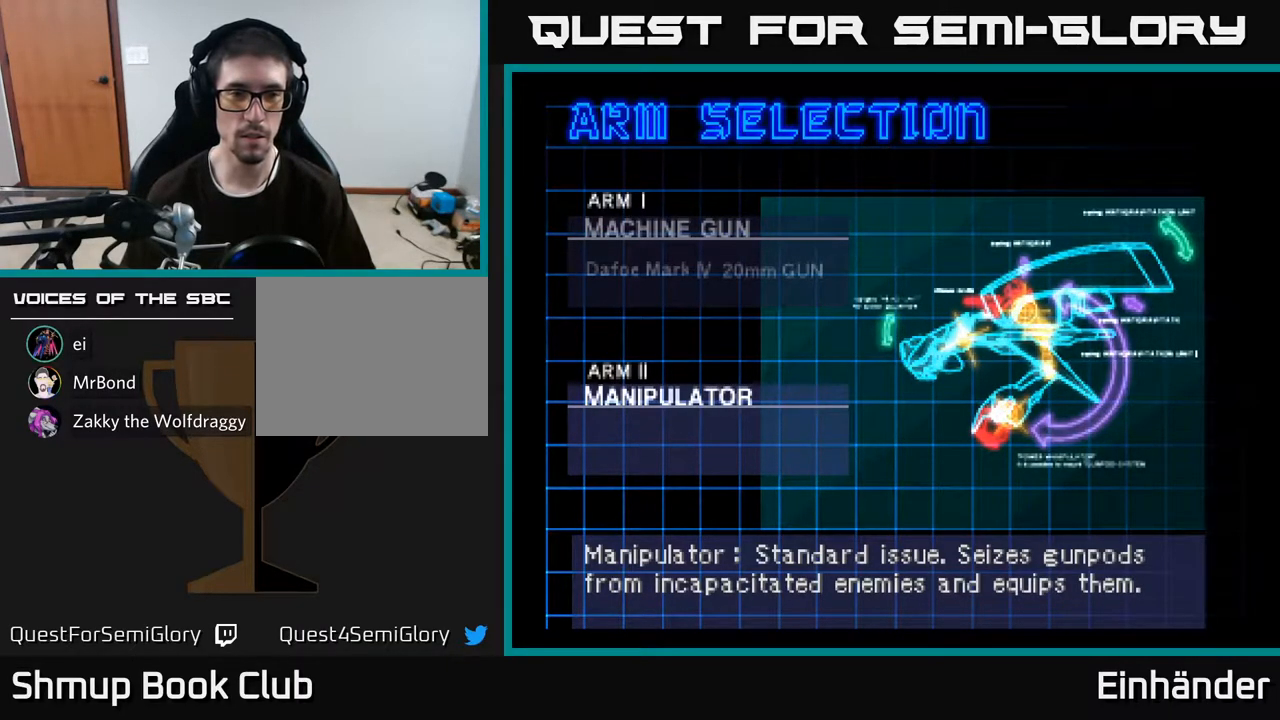
{"buttons": [], "right_stick": "center", "events": [[17, "DPAD_LEFT", "up"], [67, "DPAD_UP", "down"], [233, "DPAD_UP", "up"], [367, "A", "down"], [500, "A", "up"]]}
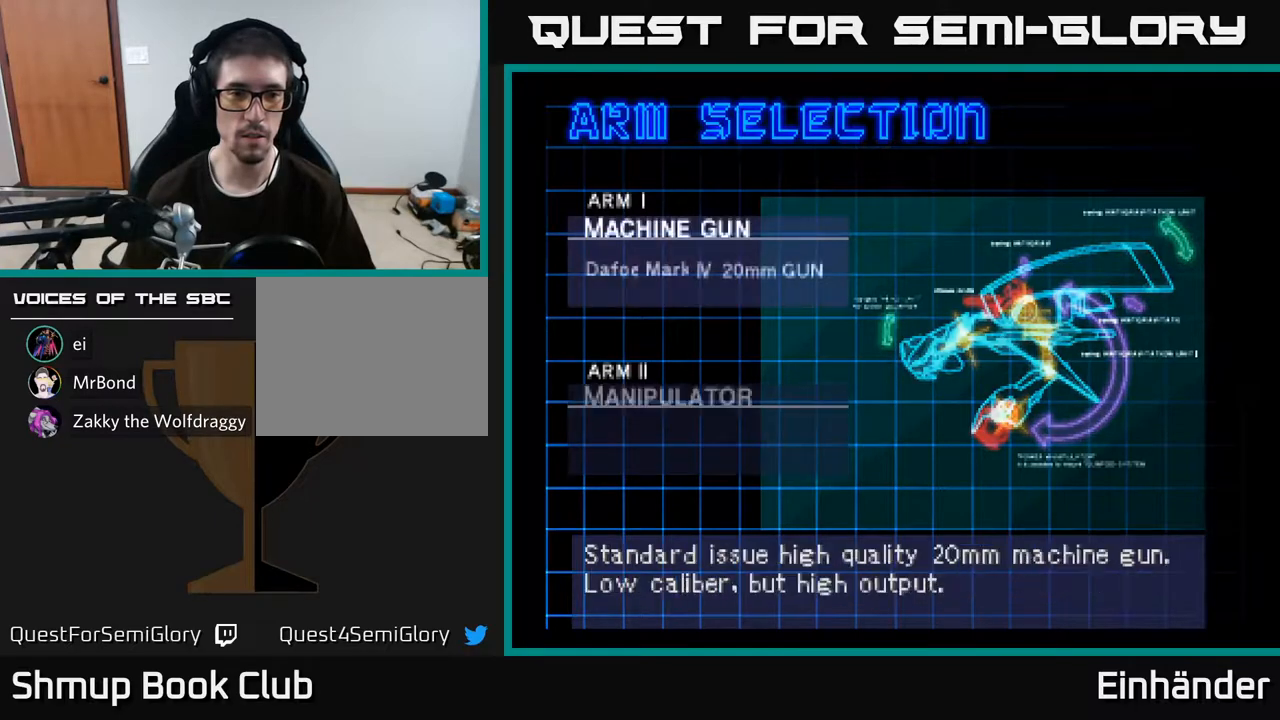
{"buttons": [], "right_stick": "center", "events": []}
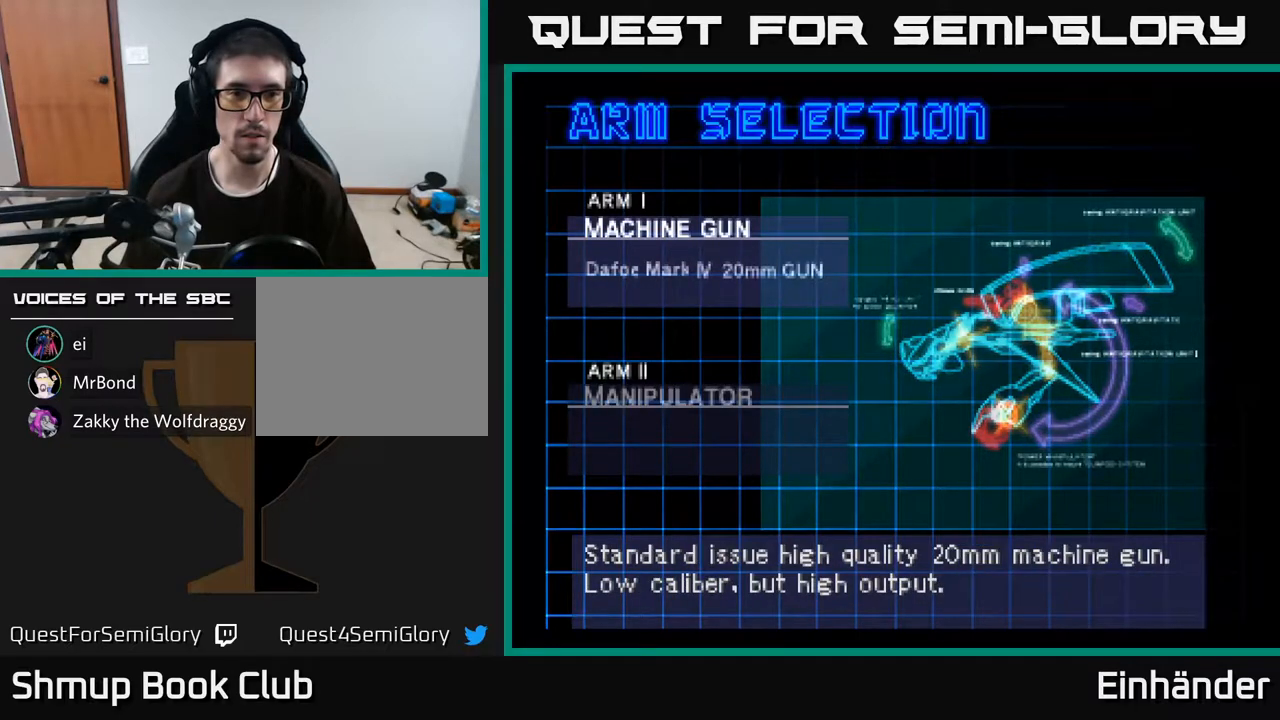
{"buttons": ["DPAD_DOWN"], "right_stick": "center", "events": [[67, "DPAD_UP", "down"], [133, "DPAD_RIGHT", "down"], [133, "DPAD_UP", "up"], [300, "DPAD_RIGHT", "up"], [450, "DPAD_DOWN", "down"]]}
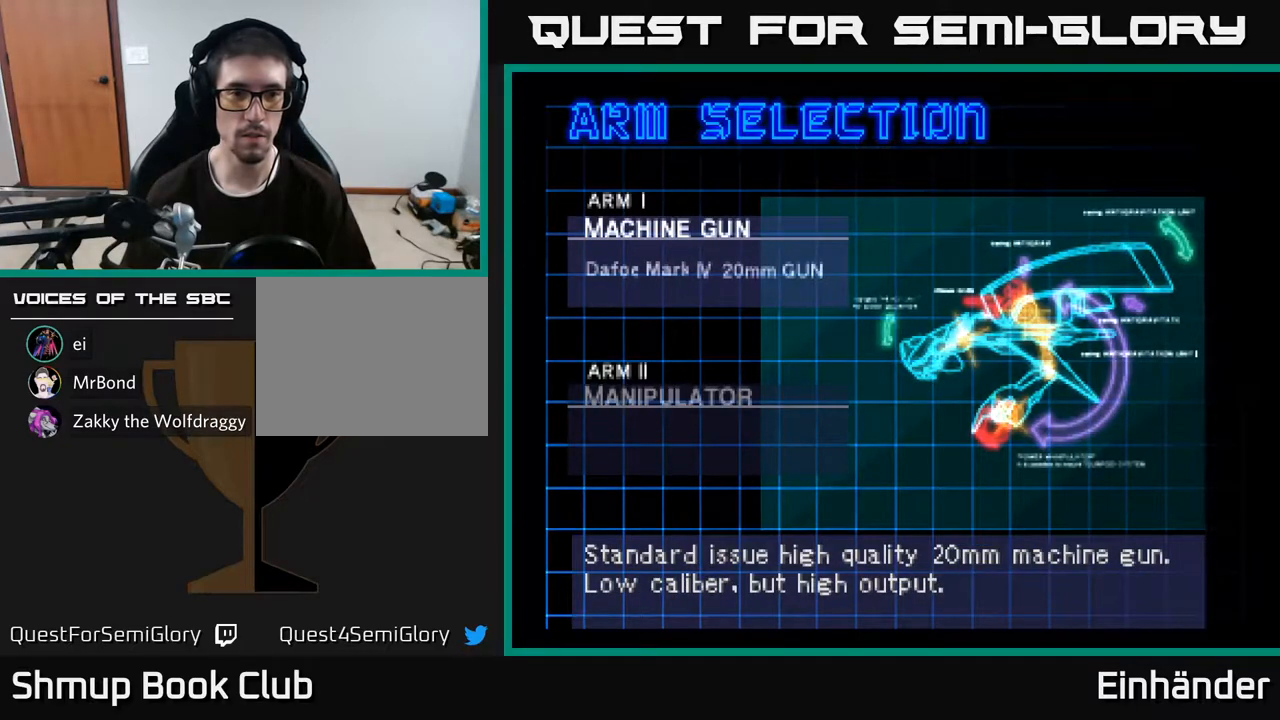
{"buttons": [], "right_stick": "center", "events": [[133, "DPAD_DOWN", "up"]]}
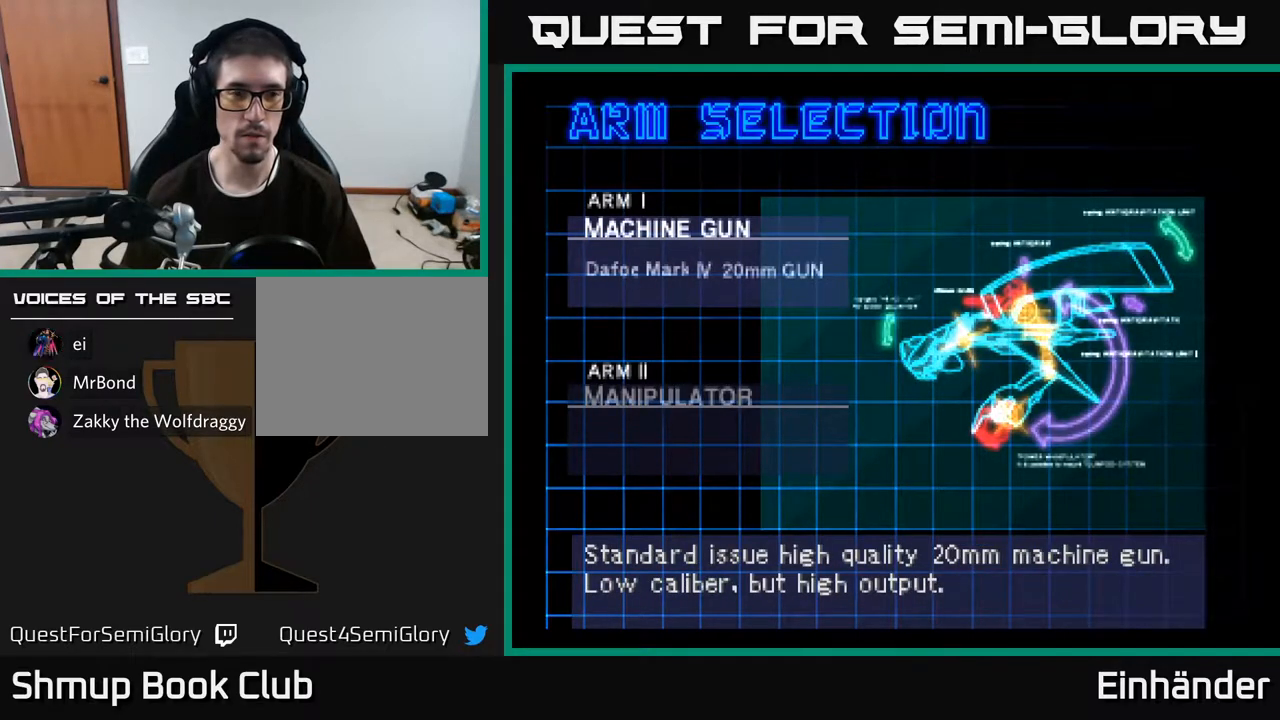
{"buttons": [], "right_stick": "center", "events": [[33, "A", "down"], [183, "A", "up"]]}